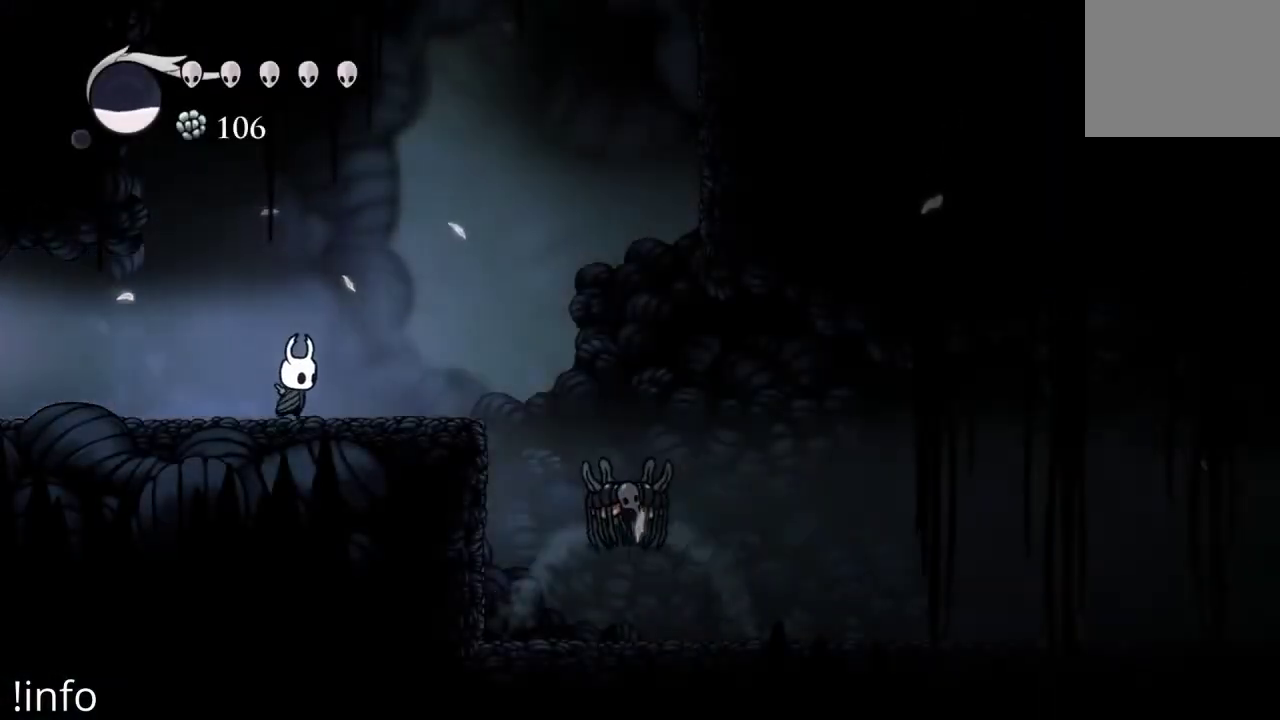
Gameplay with a controller (Xbox layout); each line is a JSON object with the inputs held at the frame after it. "events" lists button and stick changes between this image and that frame as [ms after this image, input, new state], when the widget could be followed in between.
{"buttons": ["A", "DPAD_RIGHT"], "left_stick": "center", "right_stick": "center", "events": [[433, "A", "down"]]}
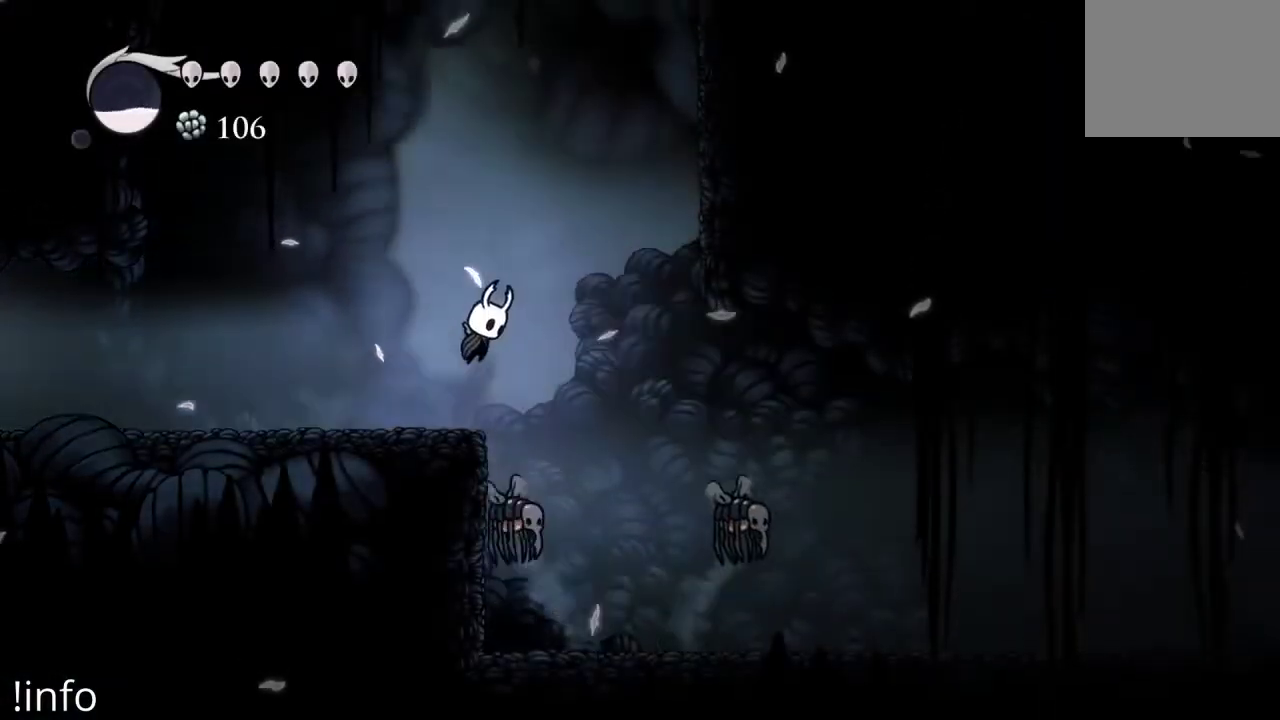
{"buttons": ["A", "DPAD_RIGHT"], "left_stick": "center", "right_stick": "center", "events": []}
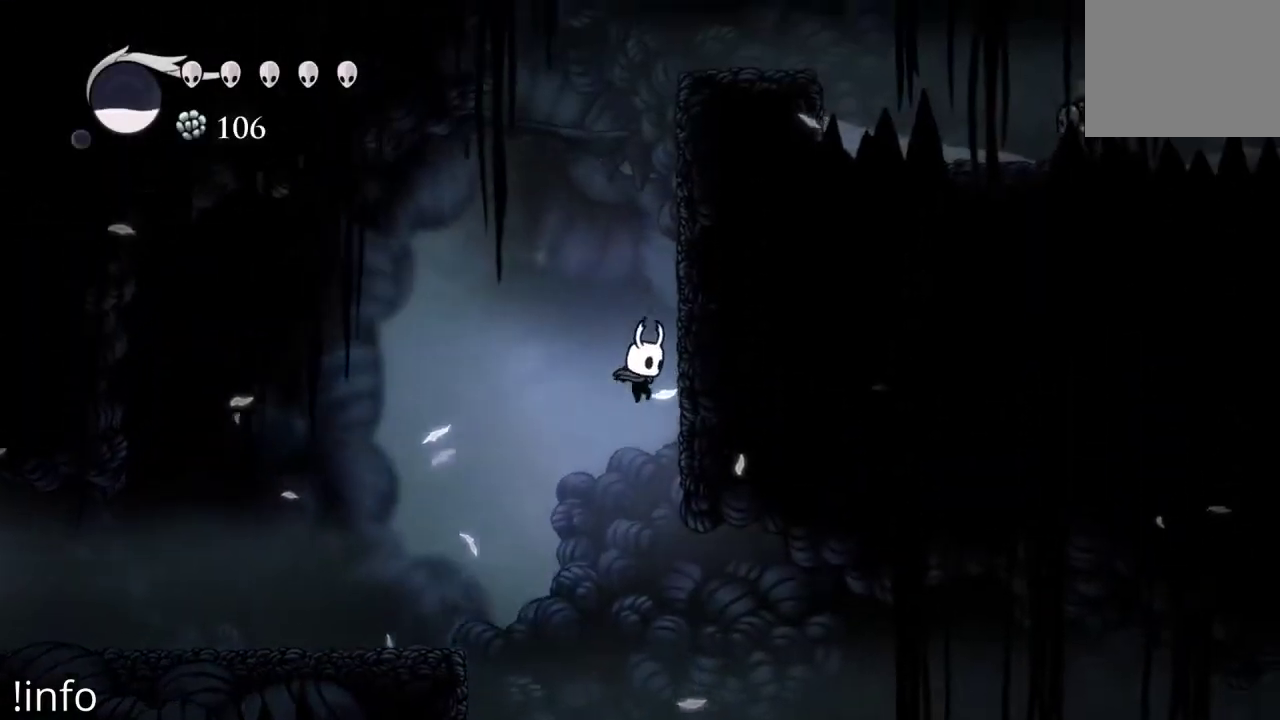
{"buttons": ["A", "DPAD_RIGHT"], "left_stick": "center", "right_stick": "center", "events": [[100, "A", "up"], [200, "A", "down"]]}
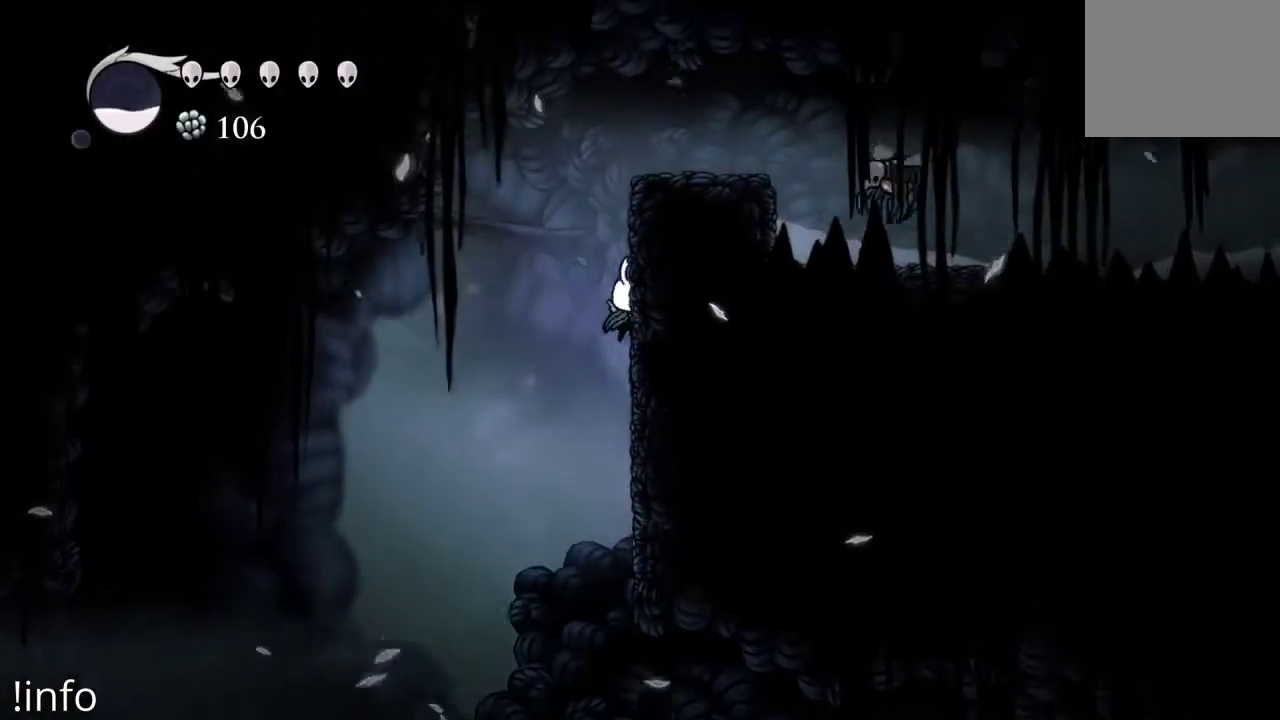
{"buttons": ["A", "DPAD_RIGHT"], "left_stick": "center", "right_stick": "center", "events": [[33, "A", "up"], [100, "A", "down"], [267, "A", "up"], [400, "A", "down"]]}
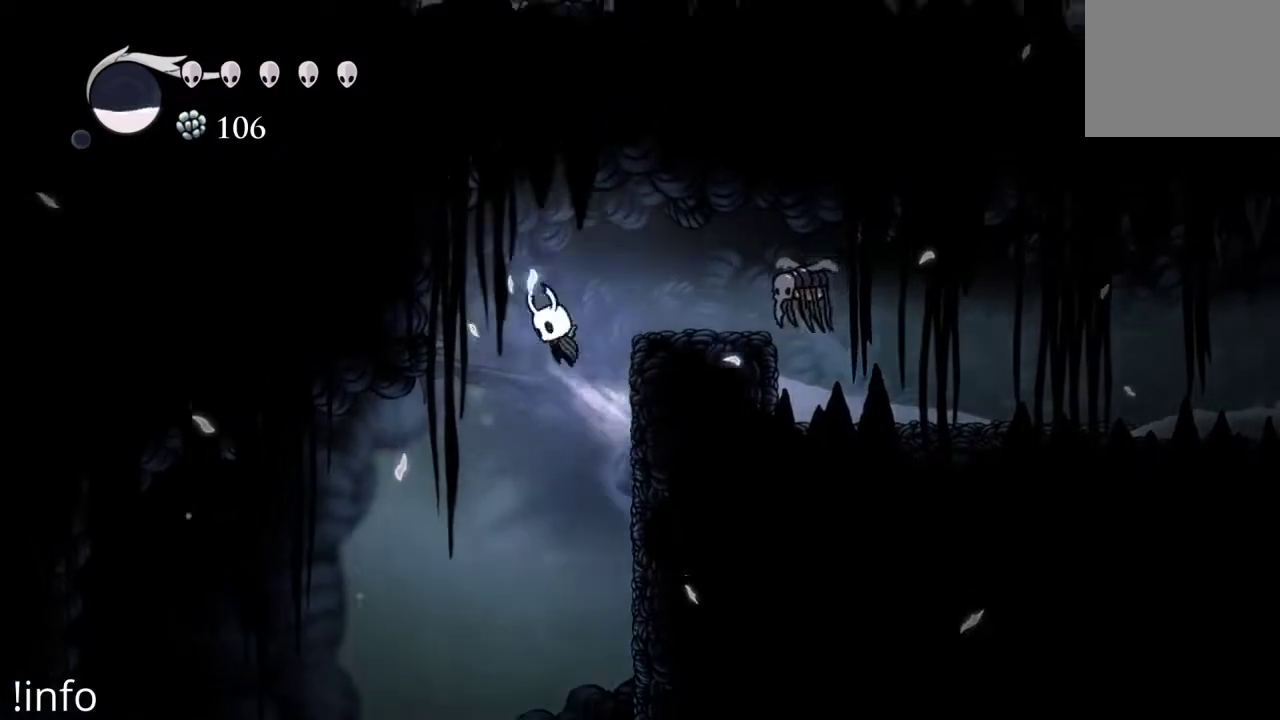
{"buttons": [], "left_stick": "center", "right_stick": "center", "events": [[300, "A", "up"], [400, "DPAD_RIGHT", "up"]]}
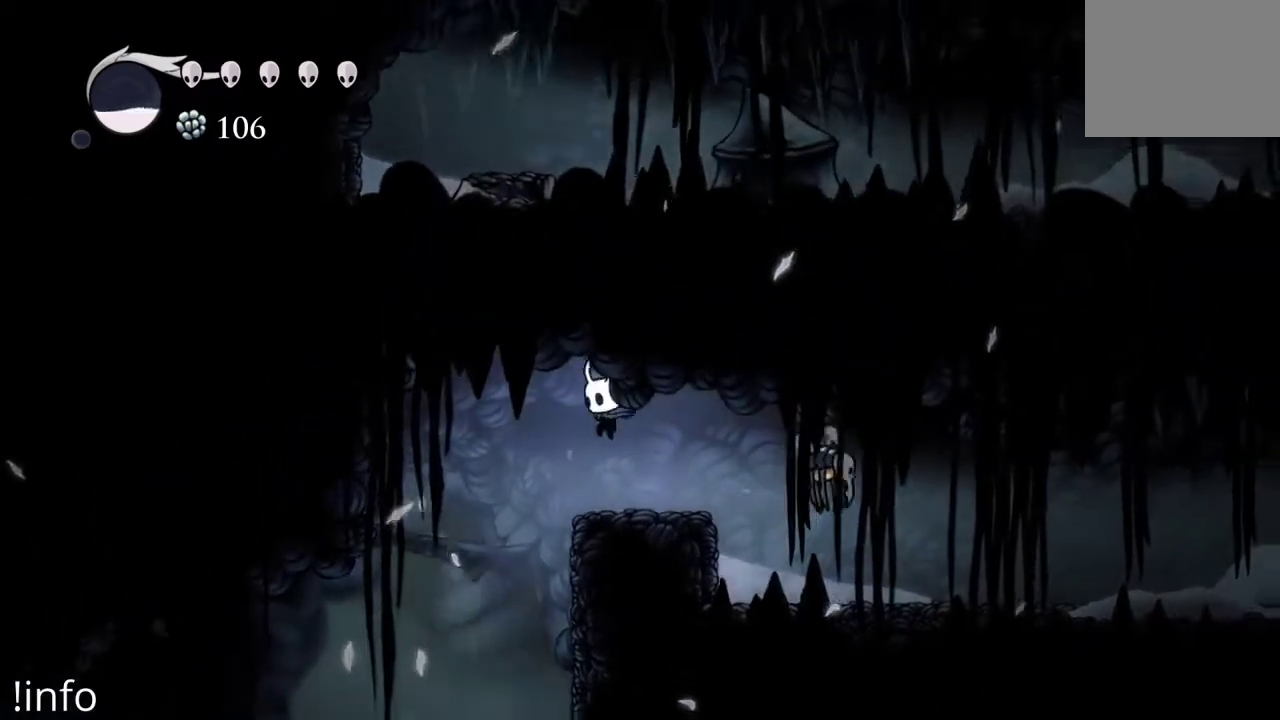
{"buttons": ["DPAD_LEFT"], "left_stick": "center", "right_stick": "center", "events": [[133, "DPAD_RIGHT", "down"], [367, "DPAD_RIGHT", "up"], [400, "X", "down"], [467, "DPAD_LEFT", "down"], [500, "X", "up"]]}
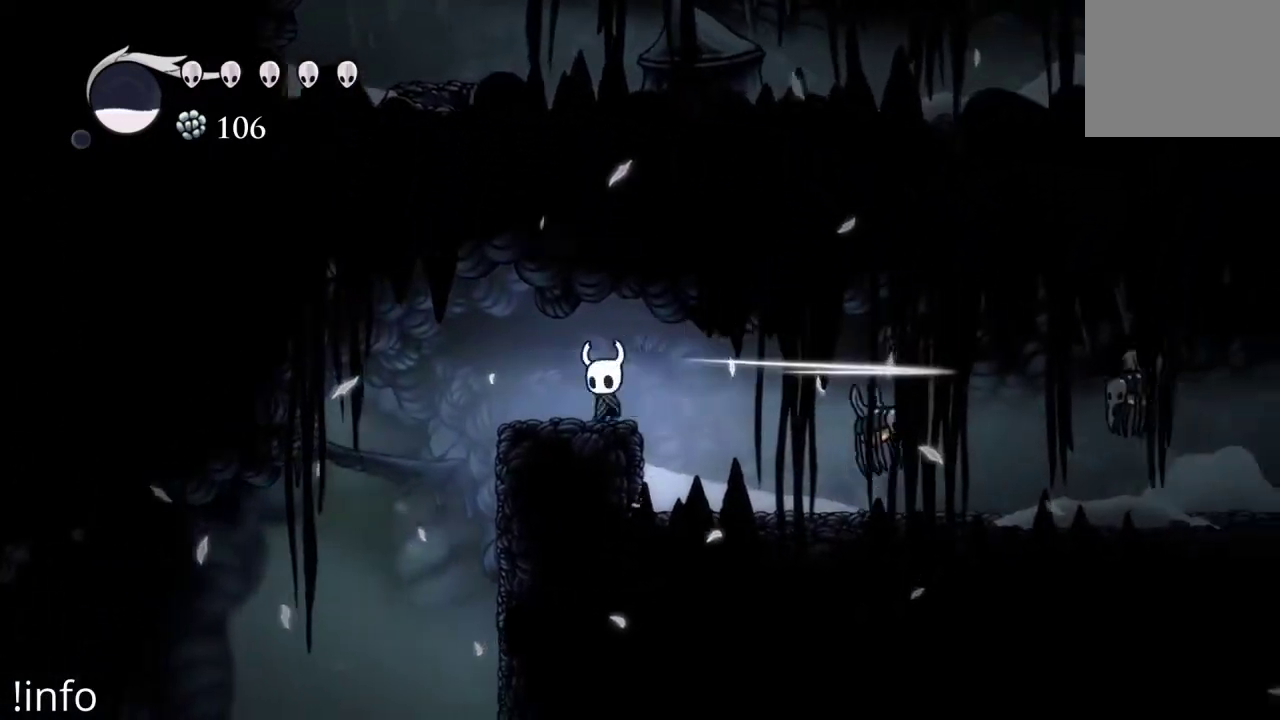
{"buttons": ["DPAD_LEFT"], "left_stick": "center", "right_stick": "center", "events": [[133, "DPAD_LEFT", "up"], [300, "DPAD_LEFT", "down"]]}
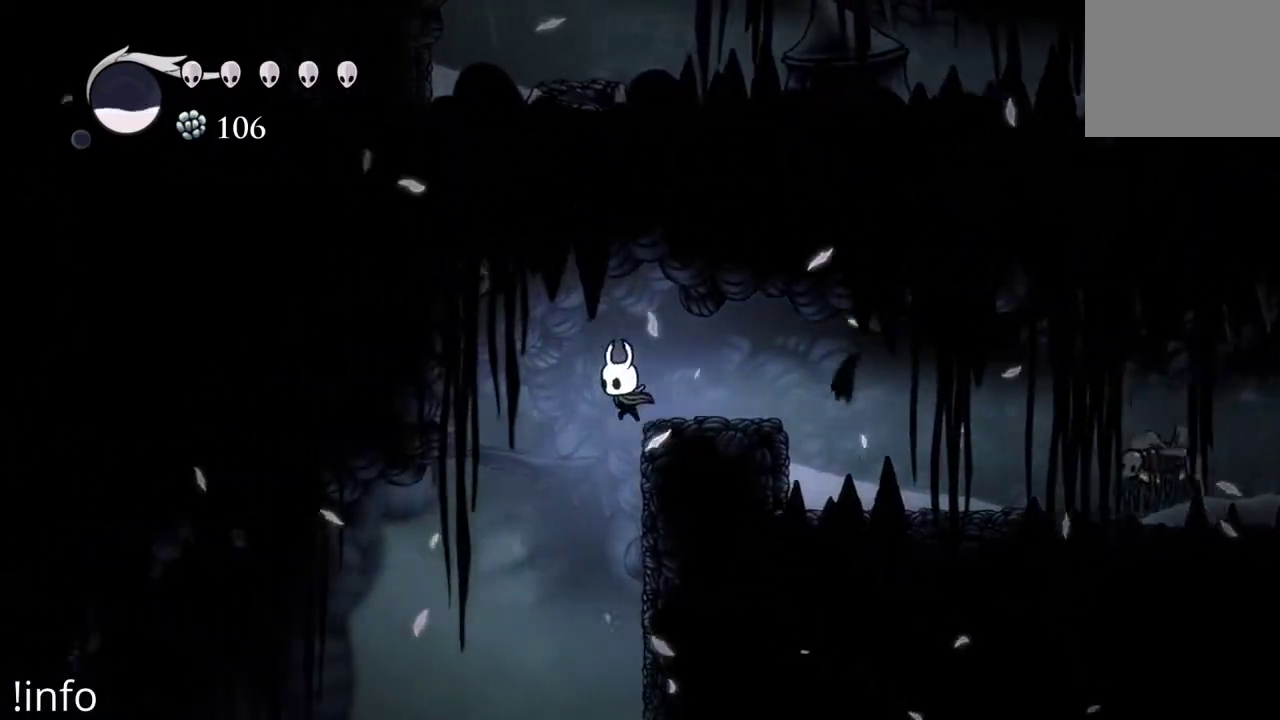
{"buttons": ["DPAD_RIGHT"], "left_stick": "center", "right_stick": "center", "events": [[133, "DPAD_LEFT", "up"], [200, "DPAD_RIGHT", "down"]]}
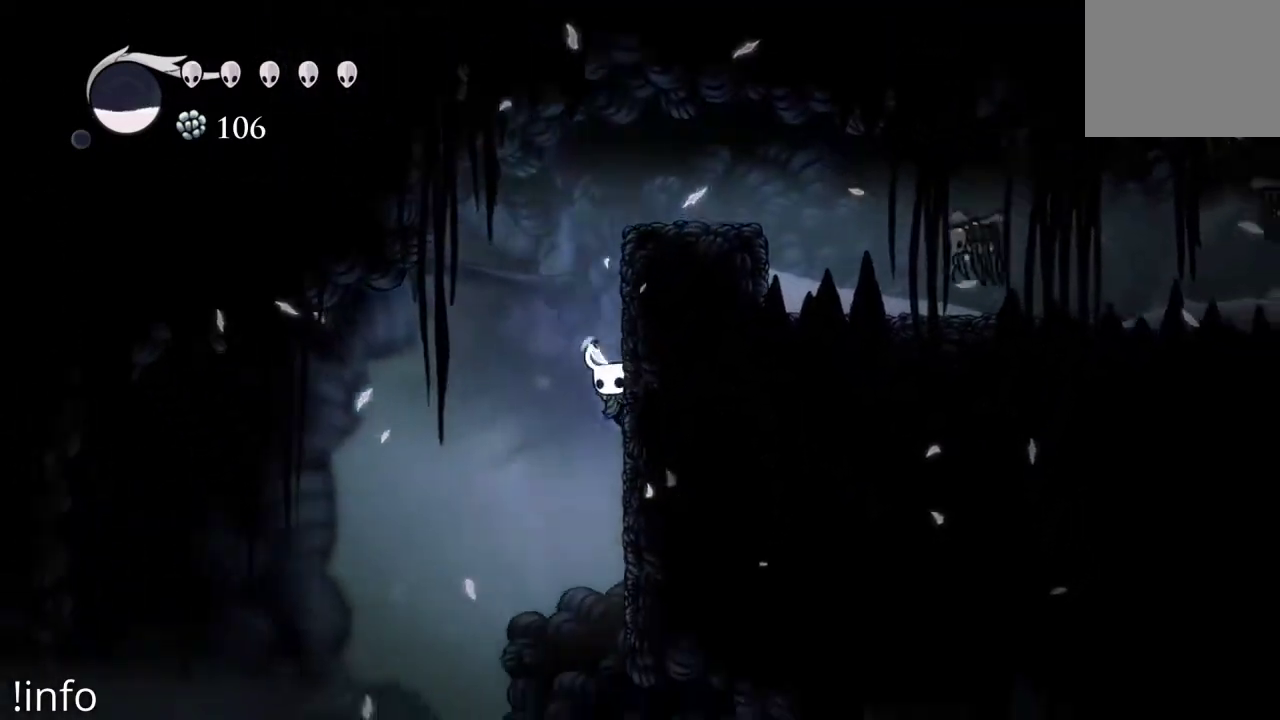
{"buttons": ["DPAD_RIGHT"], "left_stick": "center", "right_stick": "center", "events": []}
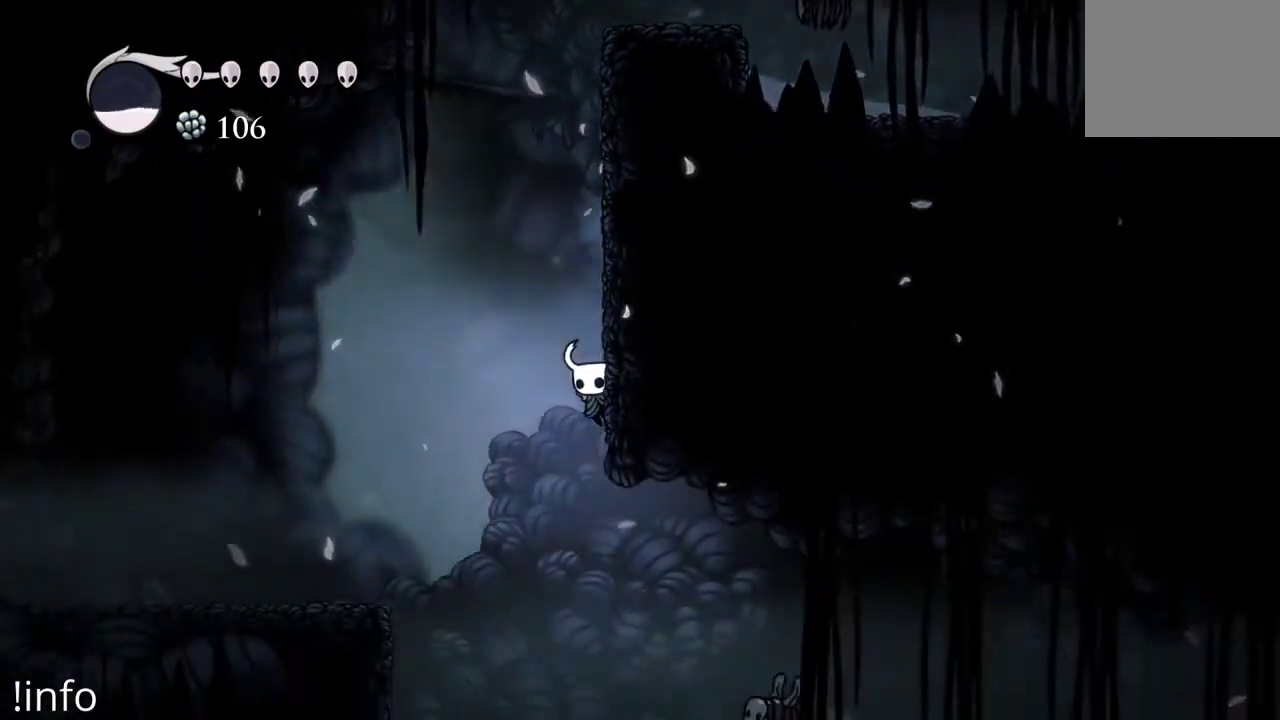
{"buttons": ["A", "DPAD_LEFT"], "left_stick": "center", "right_stick": "center", "events": [[33, "DPAD_RIGHT", "up"], [100, "DPAD_UP", "down"], [167, "A", "down"], [200, "DPAD_LEFT", "down"], [267, "DPAD_UP", "up"]]}
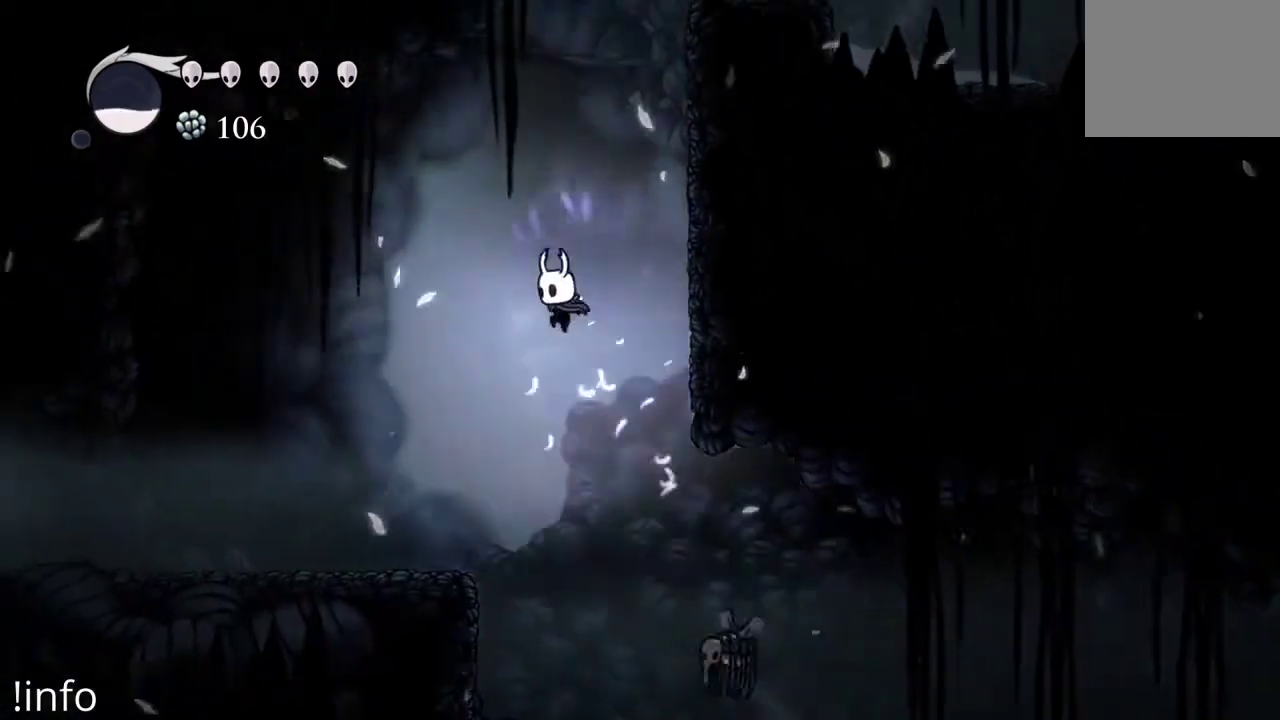
{"buttons": ["DPAD_LEFT"], "left_stick": "center", "right_stick": "center", "events": [[233, "A", "up"]]}
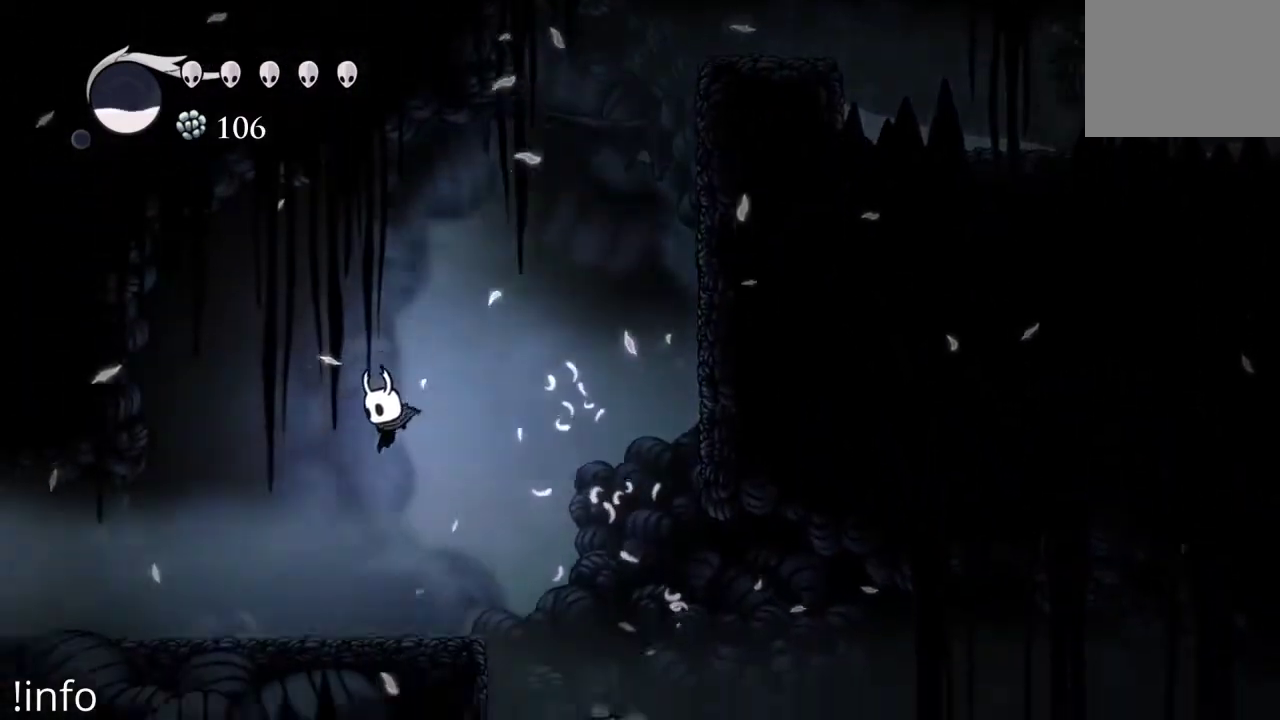
{"buttons": ["L1"], "left_stick": "center", "right_stick": "center", "events": [[267, "DPAD_LEFT", "up"], [300, "DPAD_RIGHT", "down"], [400, "DPAD_RIGHT", "up"], [433, "L1", "down"]]}
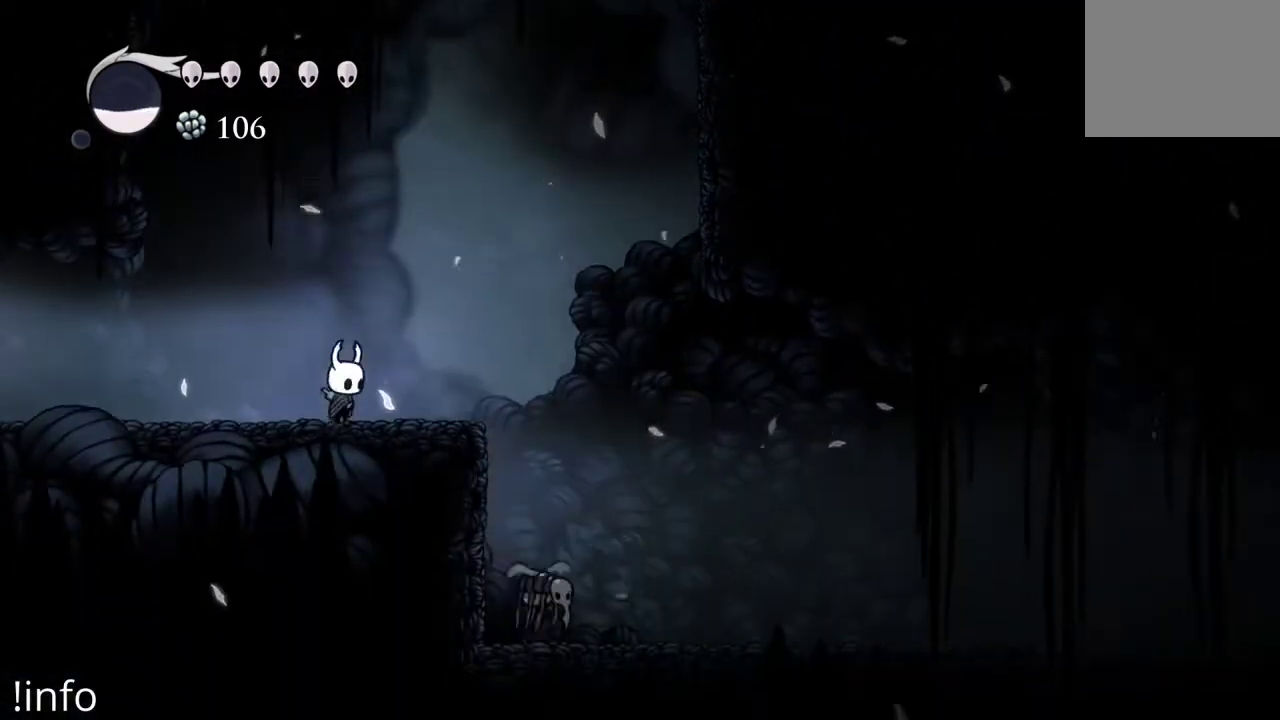
{"buttons": ["L1"], "left_stick": "center", "right_stick": "center", "events": []}
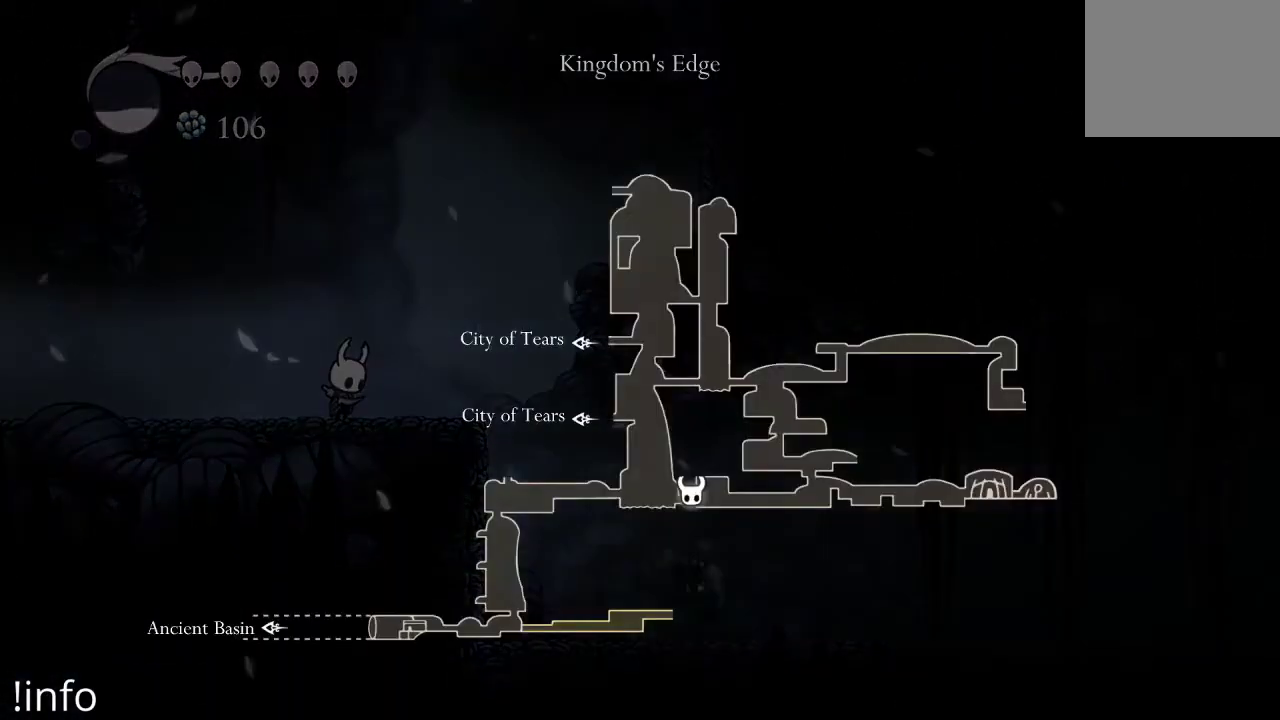
{"buttons": ["L1"], "left_stick": "center", "right_stick": "center", "events": []}
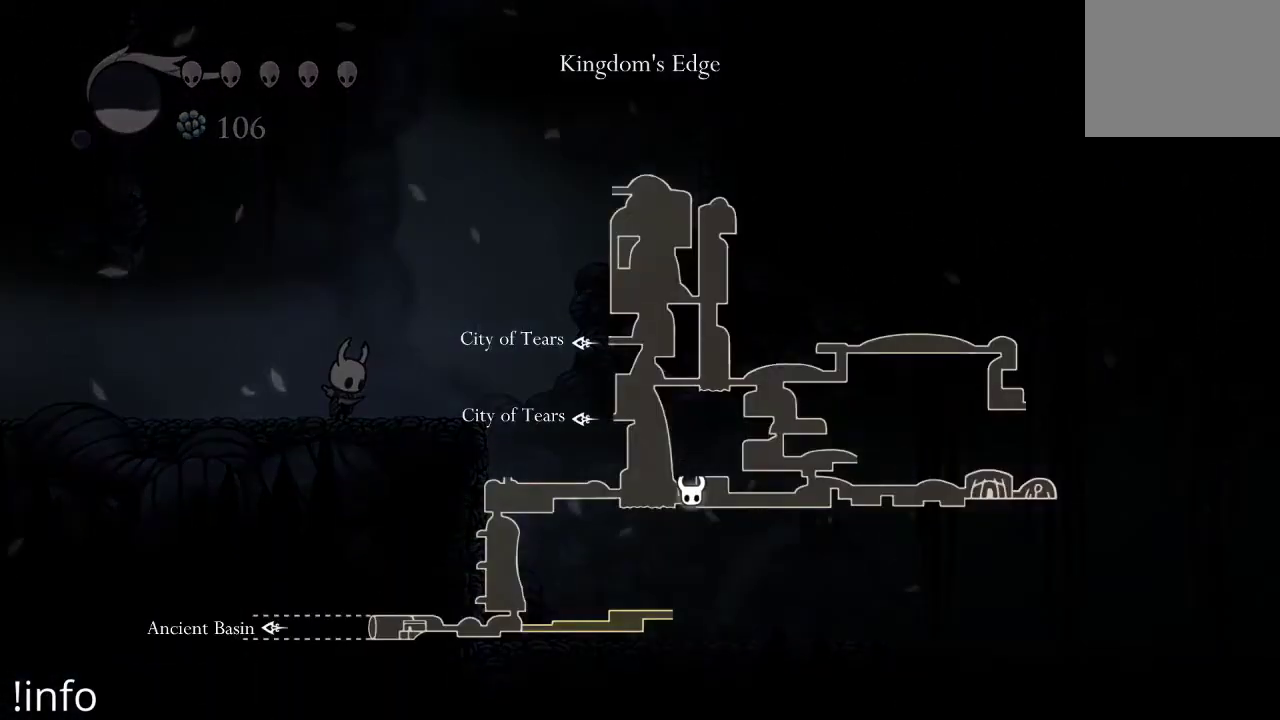
{"buttons": ["L1"], "left_stick": "center", "right_stick": "center", "events": []}
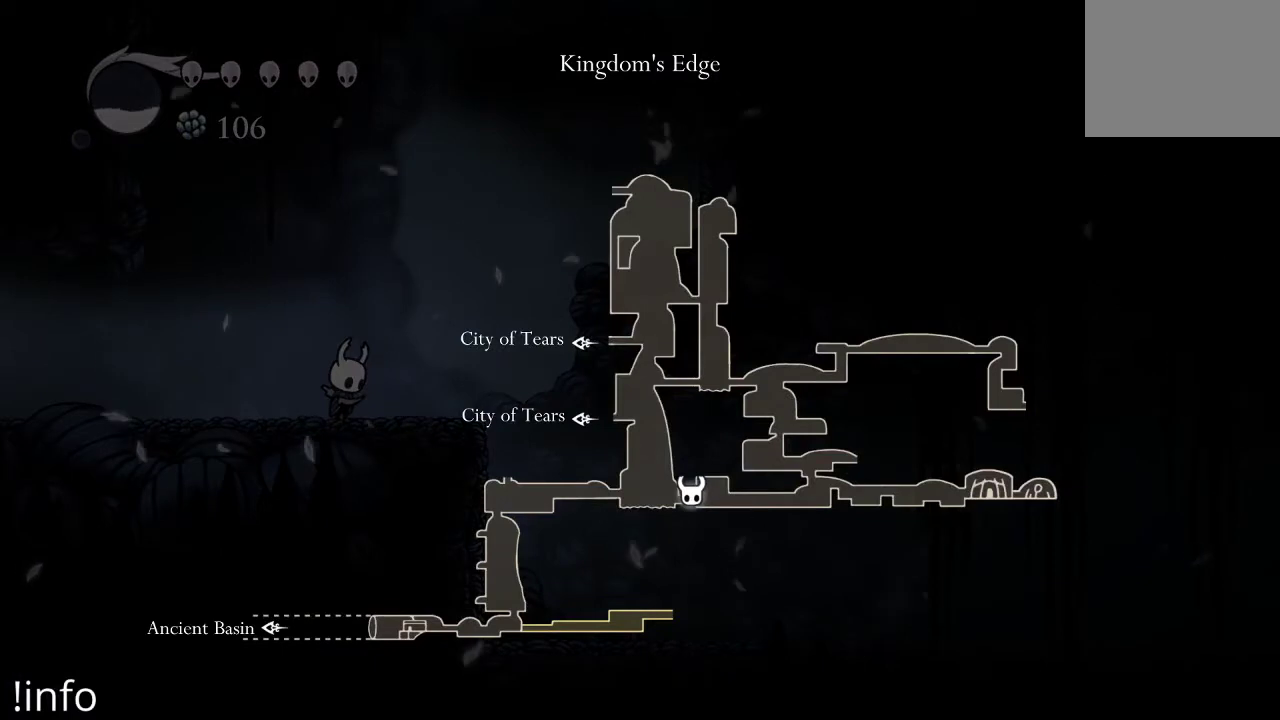
{"buttons": ["L1"], "left_stick": "center", "right_stick": "center", "events": []}
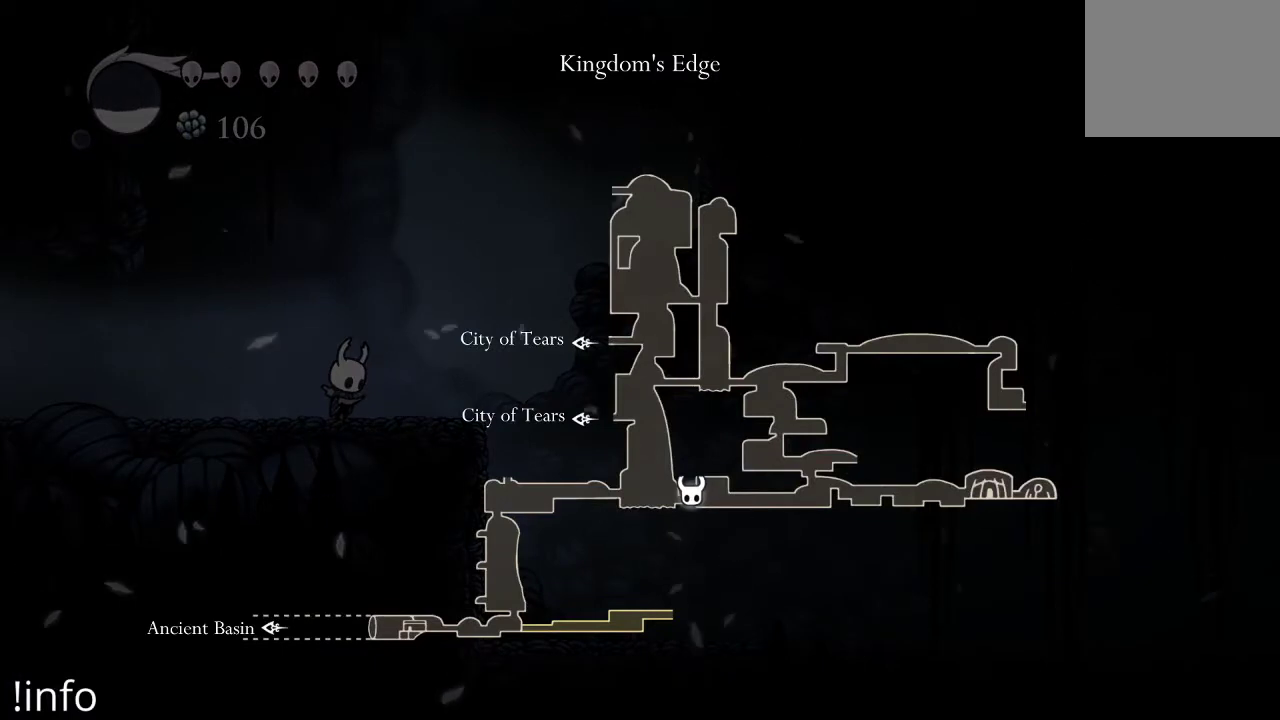
{"buttons": ["L1"], "left_stick": "center", "right_stick": "center", "events": []}
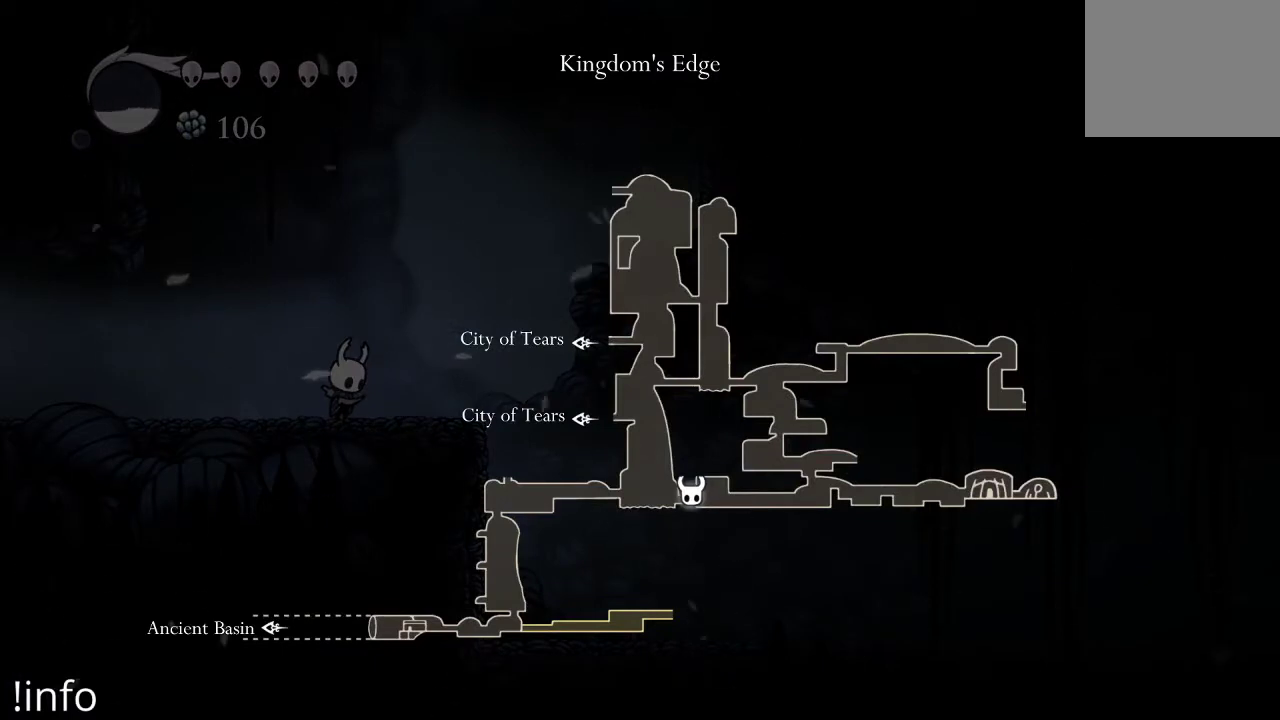
{"buttons": ["L1"], "left_stick": "center", "right_stick": "center", "events": []}
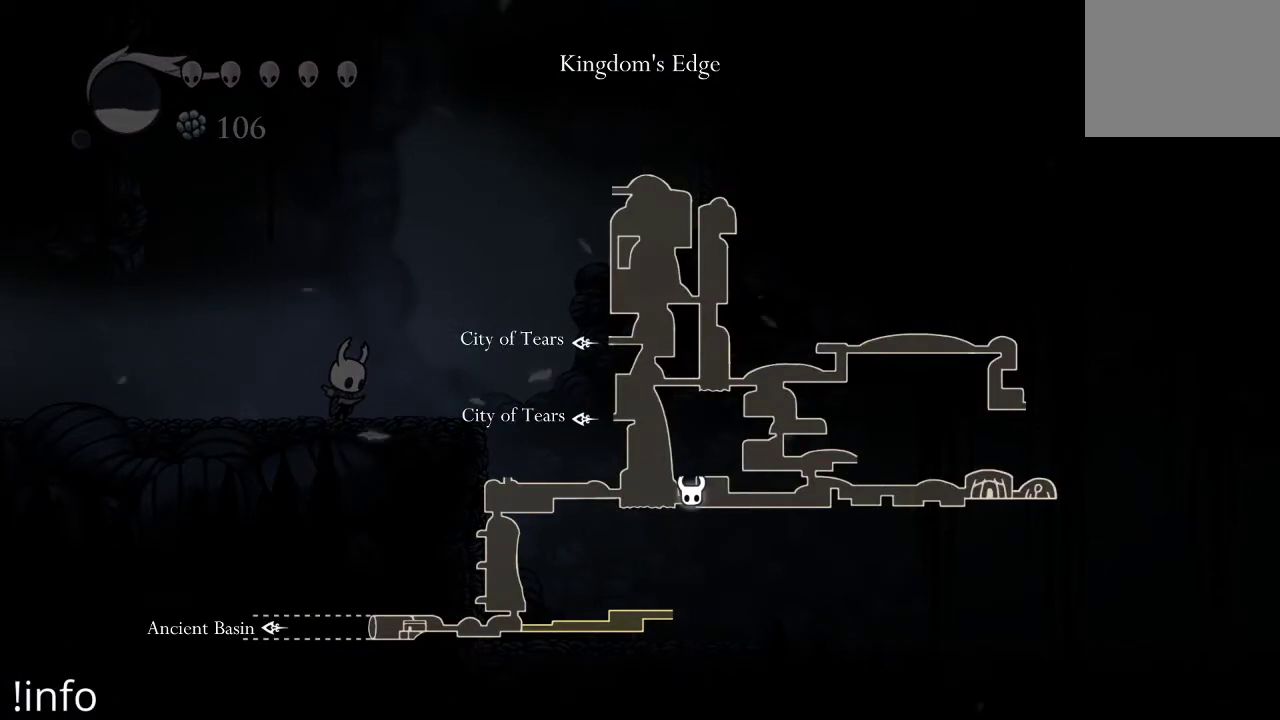
{"buttons": ["L1"], "left_stick": "center", "right_stick": "center", "events": []}
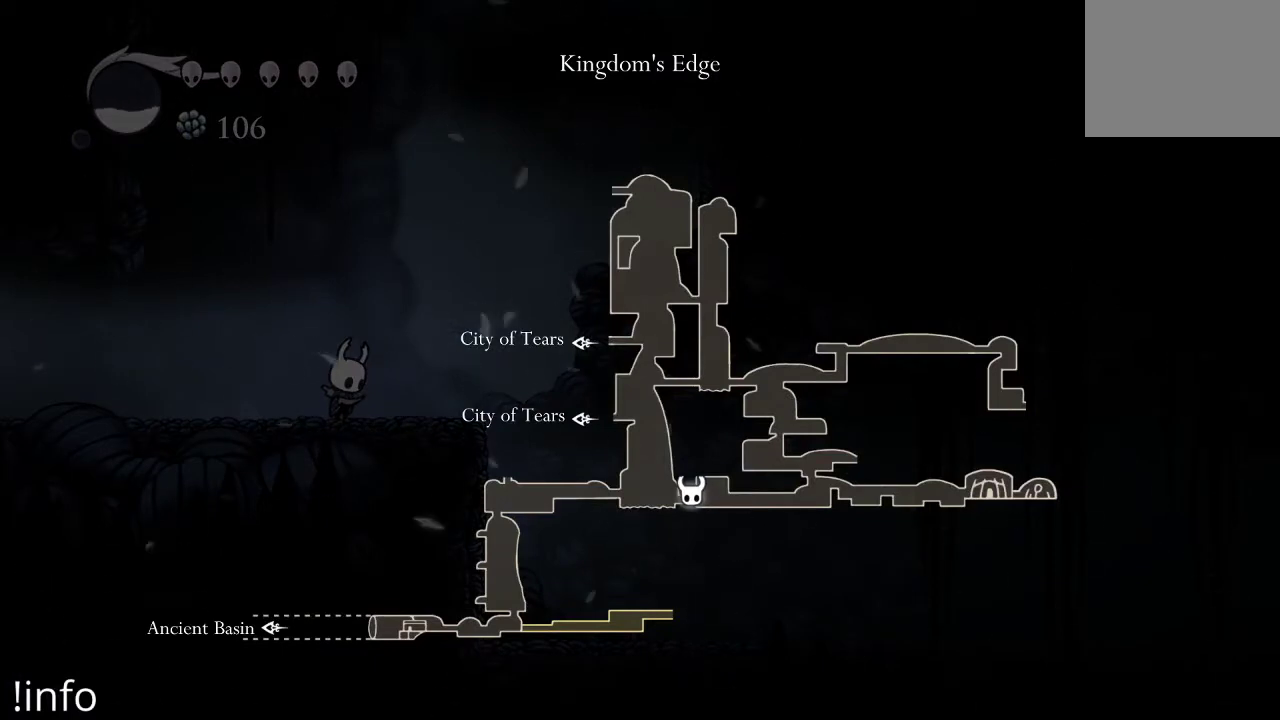
{"buttons": ["L1"], "left_stick": "center", "right_stick": "center", "events": []}
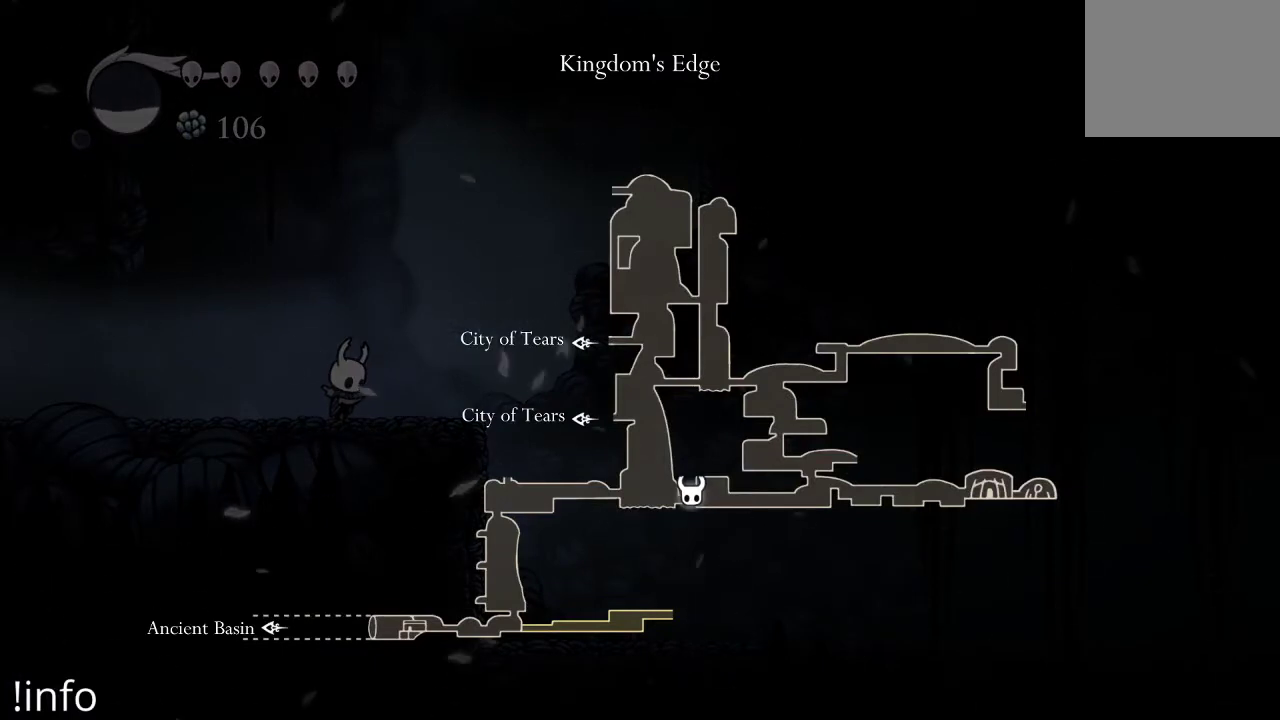
{"buttons": ["L1"], "left_stick": "center", "right_stick": "center", "events": []}
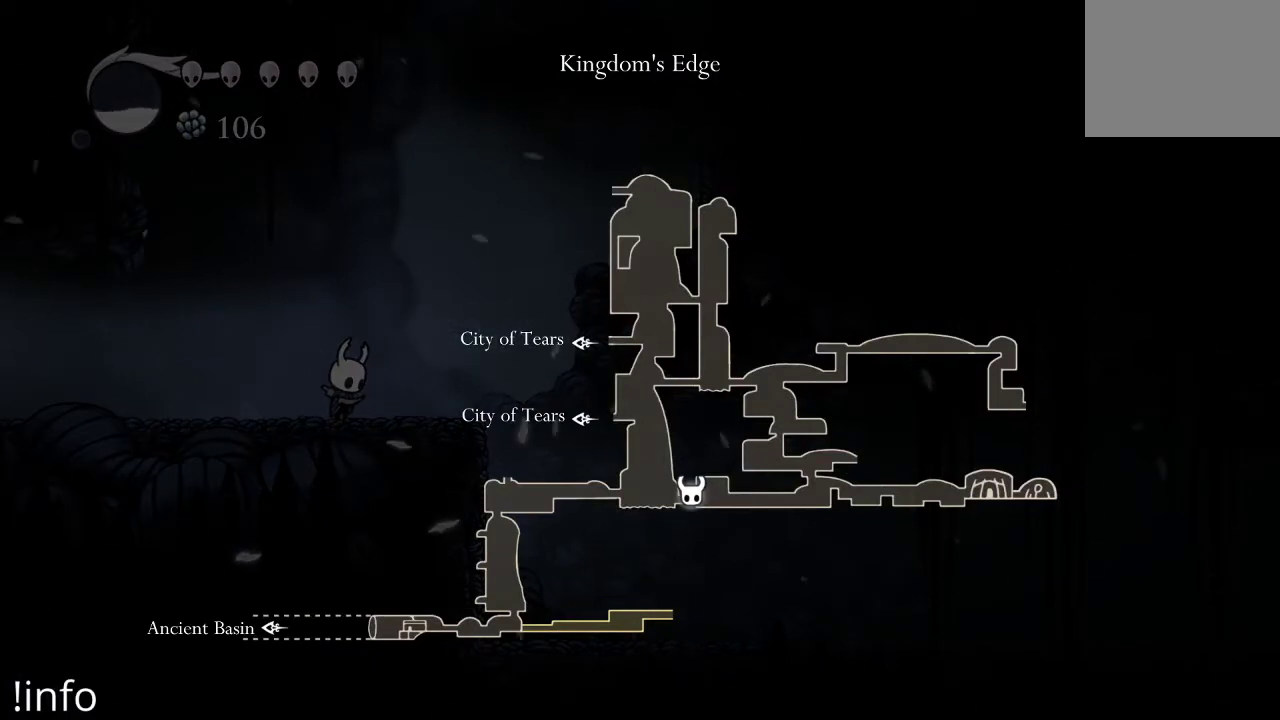
{"buttons": ["L1"], "left_stick": "center", "right_stick": "center", "events": []}
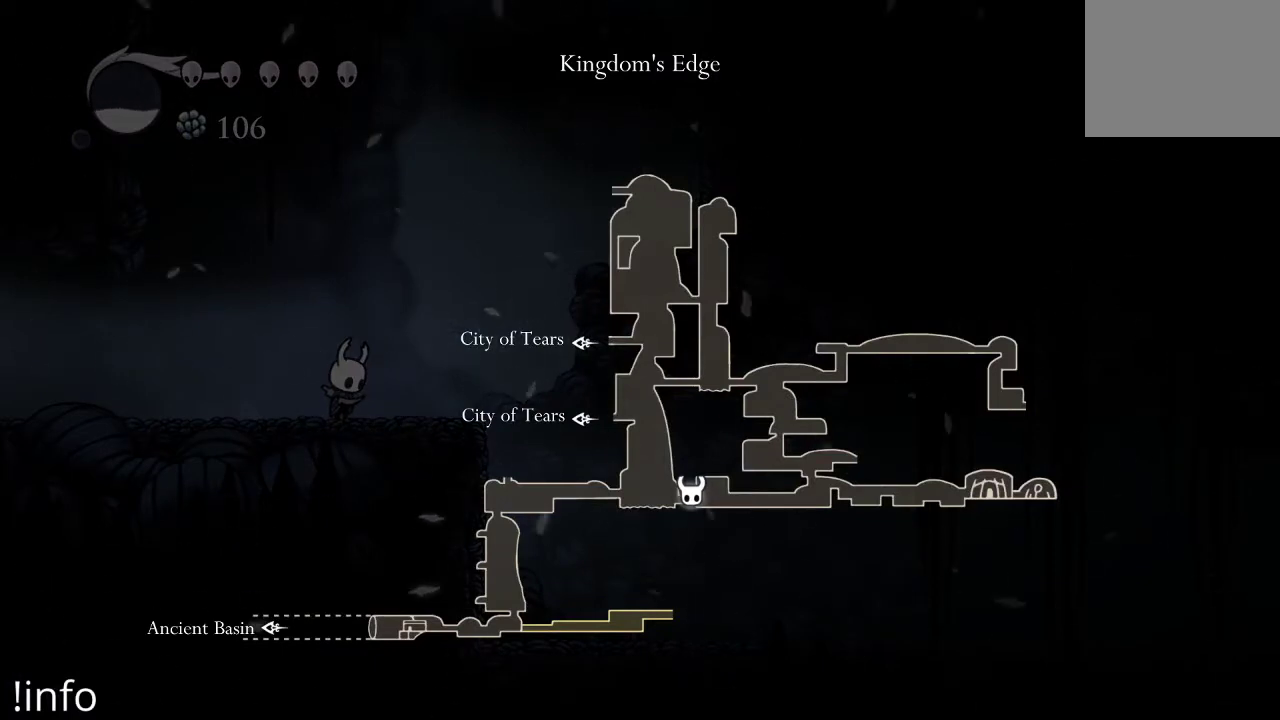
{"buttons": [], "left_stick": "center", "right_stick": "center", "events": [[133, "L1", "up"], [200, "DPAD_LEFT", "down"], [467, "DPAD_LEFT", "up"]]}
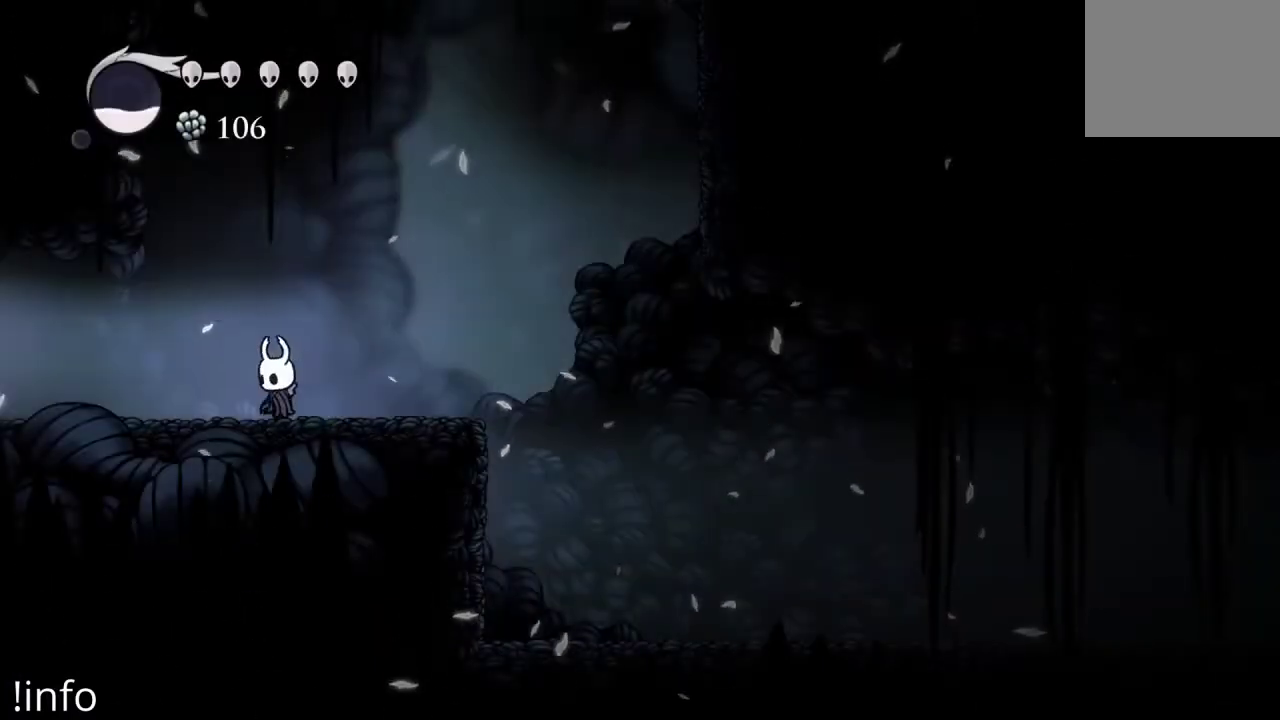
{"buttons": [], "left_stick": "center", "right_stick": "center", "events": [[33, "DPAD_RIGHT", "down"], [467, "DPAD_RIGHT", "up"]]}
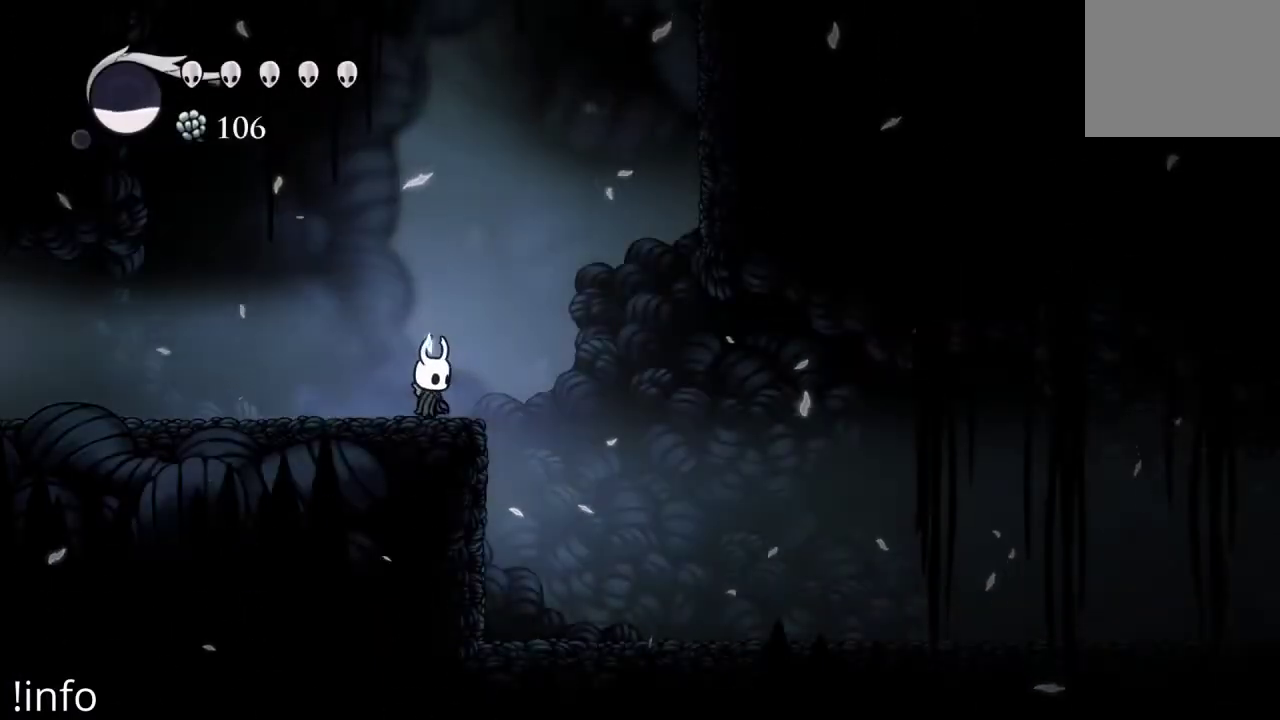
{"buttons": ["L1"], "left_stick": "center", "right_stick": "center", "events": [[33, "L1", "down"]]}
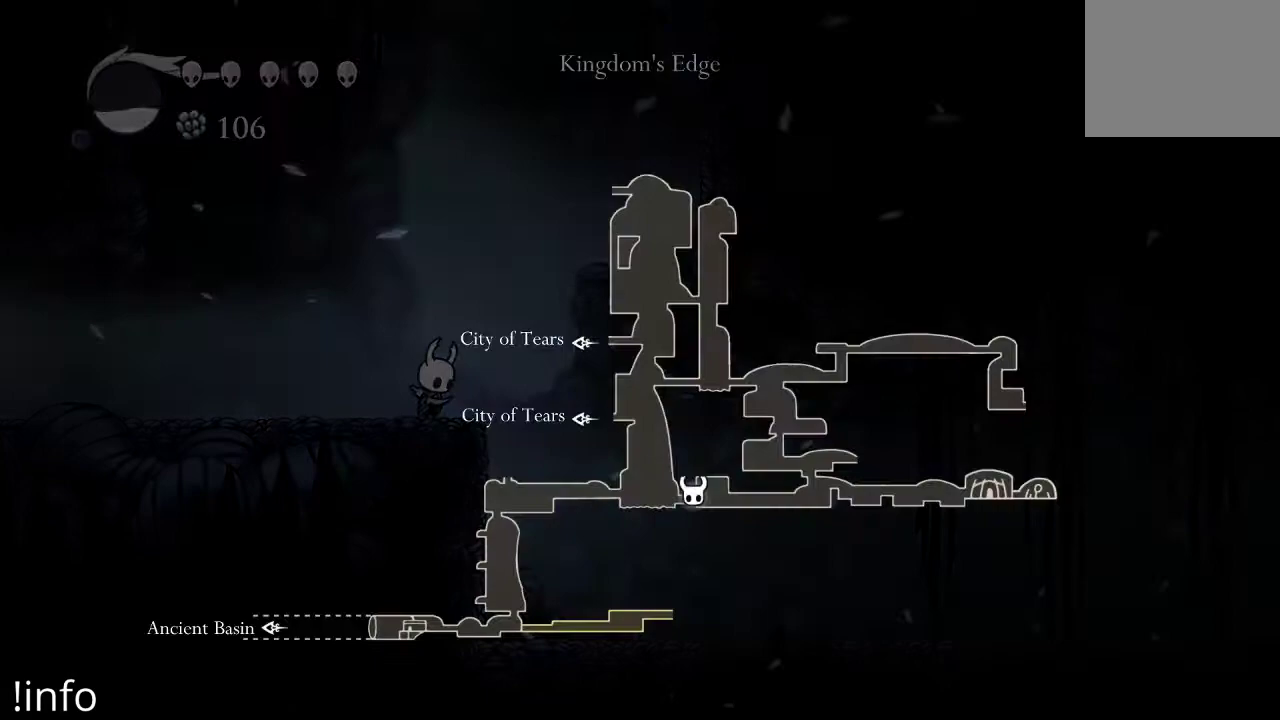
{"buttons": ["L1"], "left_stick": "center", "right_stick": "center", "events": []}
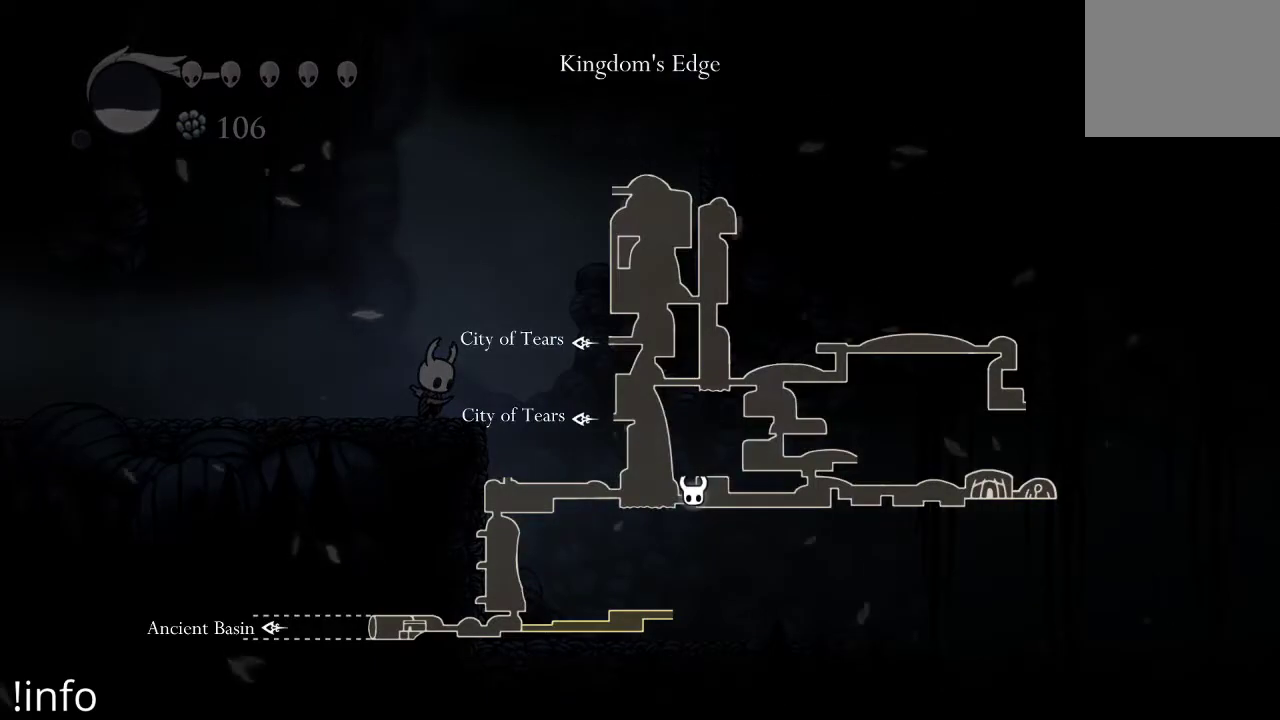
{"buttons": [], "left_stick": "center", "right_stick": "center", "events": [[500, "L1", "up"]]}
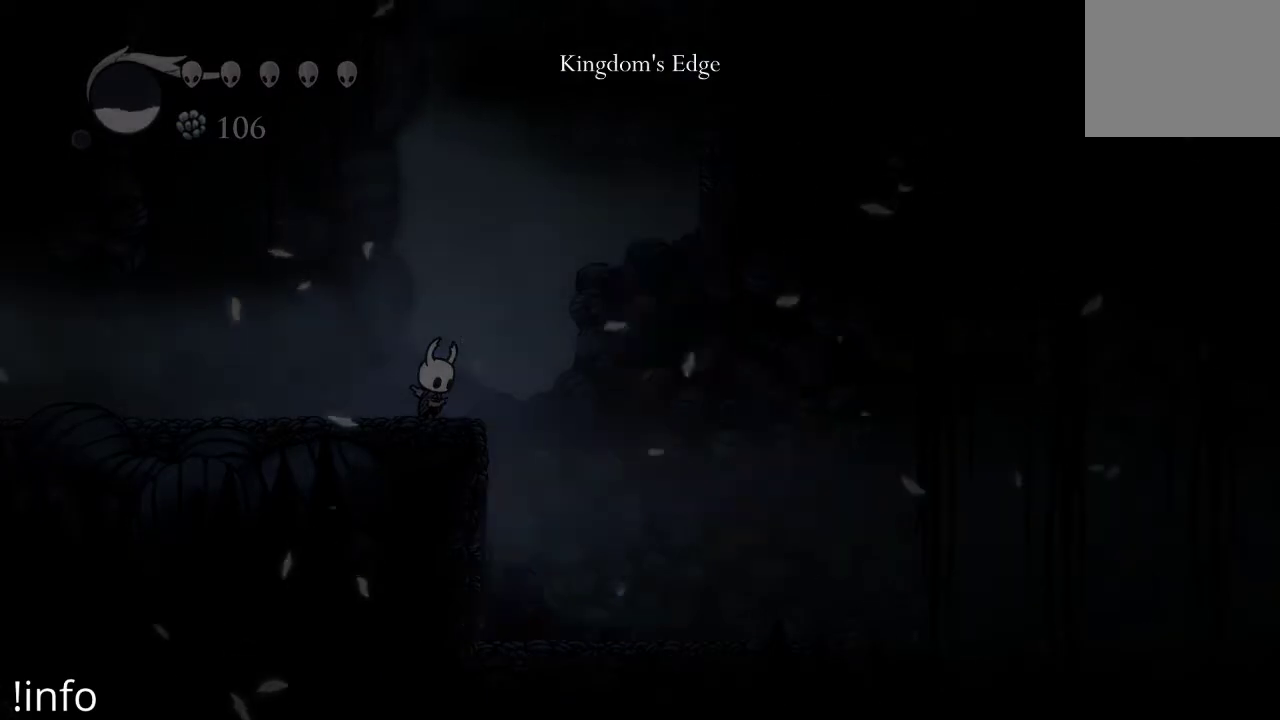
{"buttons": ["DPAD_RIGHT"], "left_stick": "center", "right_stick": "center", "events": [[33, "DPAD_RIGHT", "down"]]}
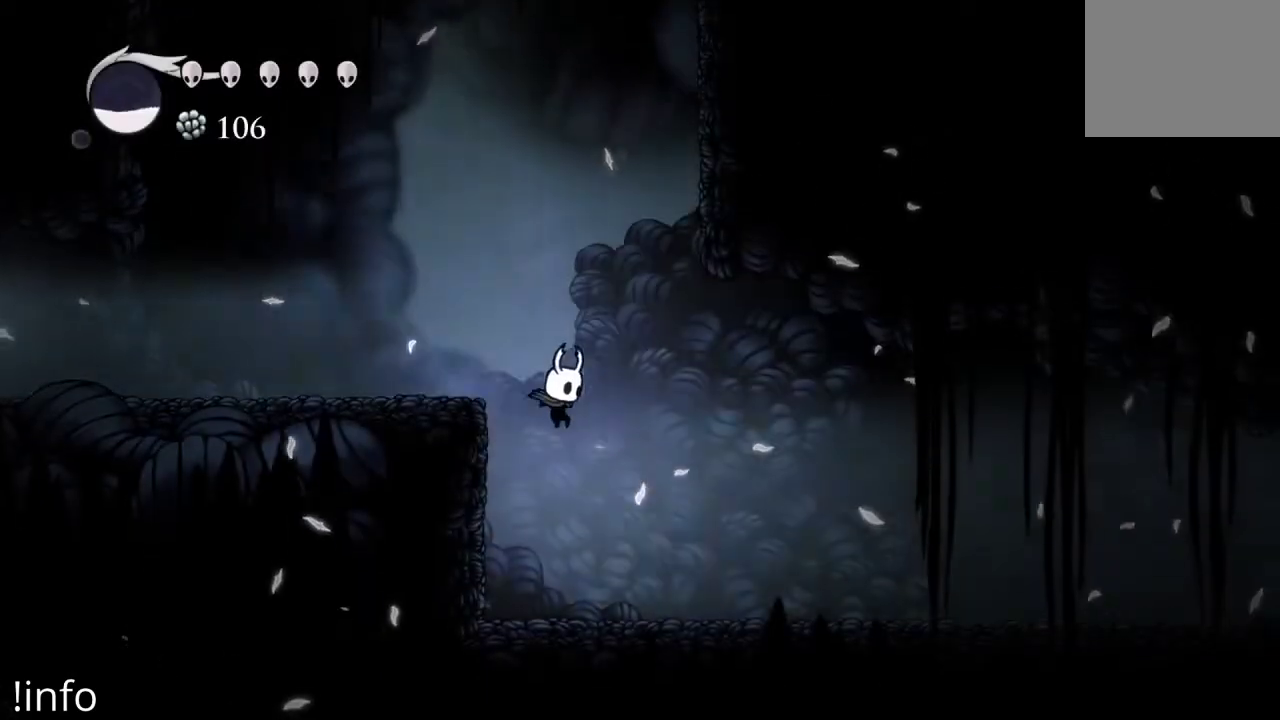
{"buttons": ["DPAD_RIGHT"], "left_stick": "center", "right_stick": "center", "events": [[333, "R2", "down"], [467, "R2", "up"]]}